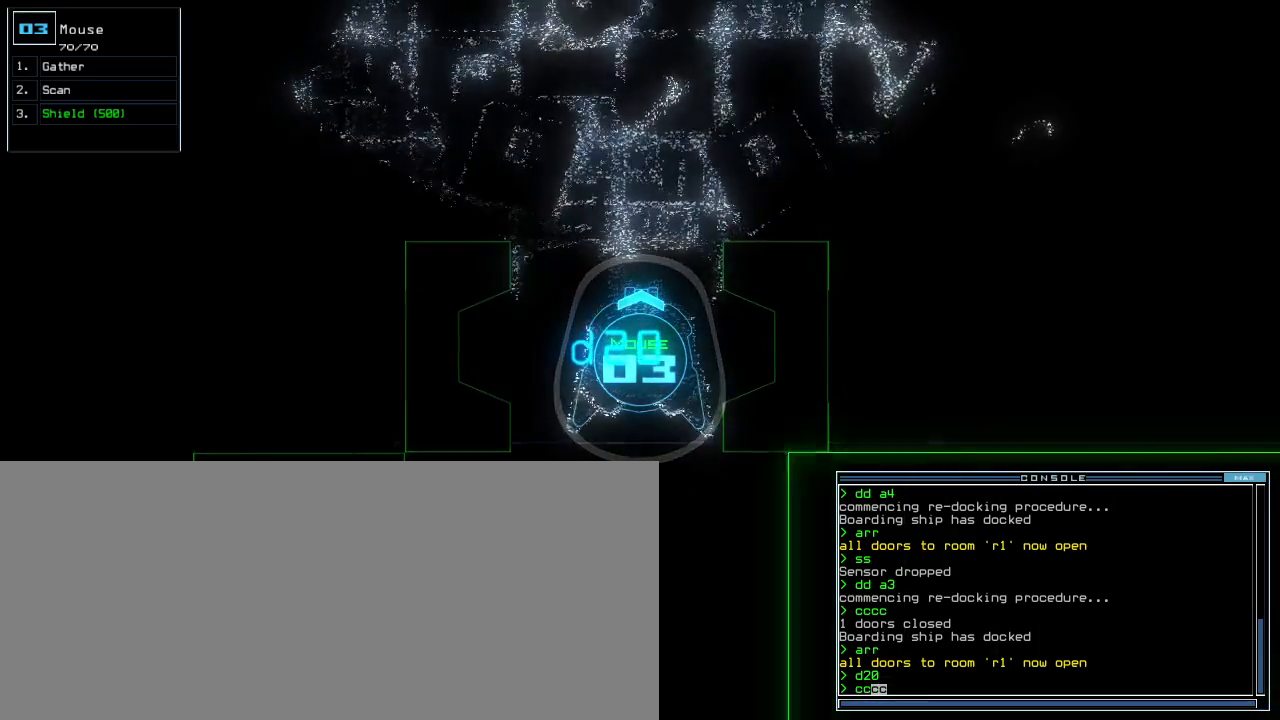
Gameplay with keyboard; each line is a JSON object with the keys held at the frame after it. "events" lists presses ("down") and releases ("up") of ".", "0", "1", "2", "3", "4", "5", "6", "7", "8", "9", "a", "b", "backspace", "c", "caps_lock", "comma", "ctrl_l", "ctrl_r", "d", "down", "e", "equals", "escape", "f", "f12", "g", "h", "i", "j", "k", "l", "left", "m", "minus", "n", "o", "p", "q", "quote", "r", "return", "right", "s", "semicolon", "shift_l", "shift_r", "space", "t", "tab", "tilde", "u", "up", "v", "w", "x", "y" and "z" between this image and that frame as [ms after this image, input, new state], when the widget could be followed in between. No other keys are recorded. Mouse input is not recorded. Not read: other_keys.
{"keys": [], "events": [[300, "escape", "down"], [380, "escape", "up"]]}
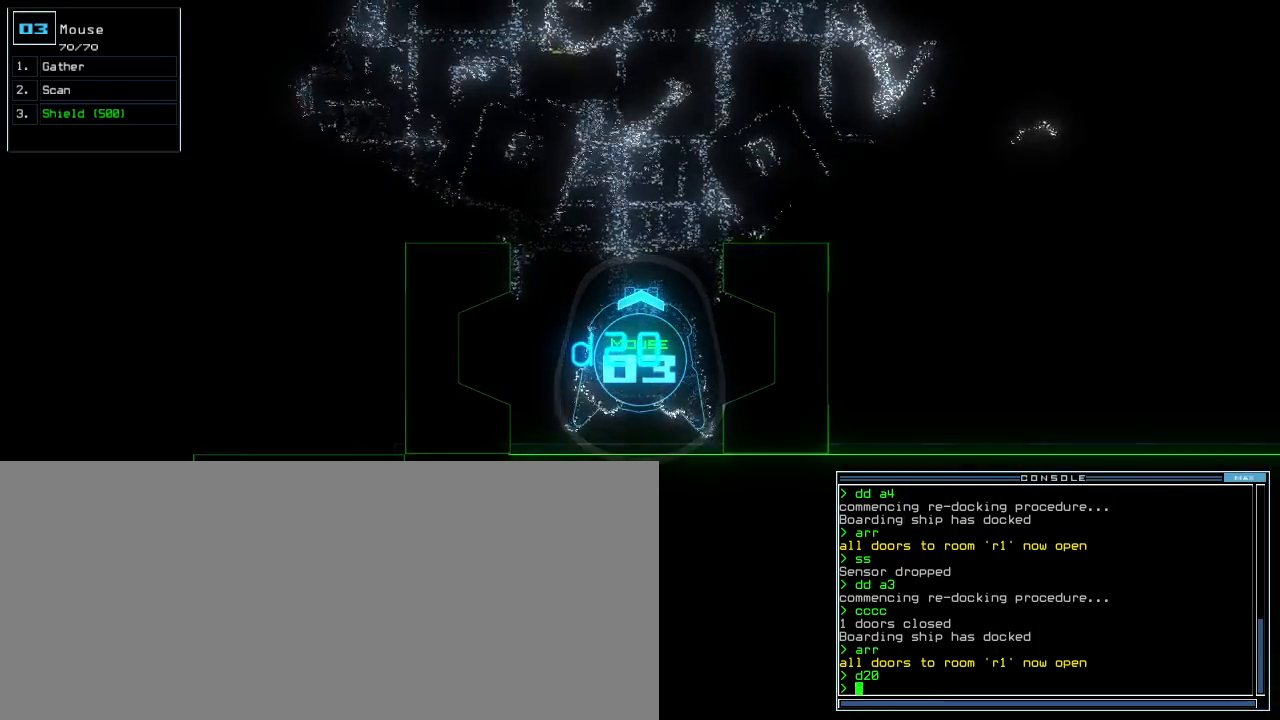
{"keys": [], "events": [[220, "space", "down"], [300, "space", "up"]]}
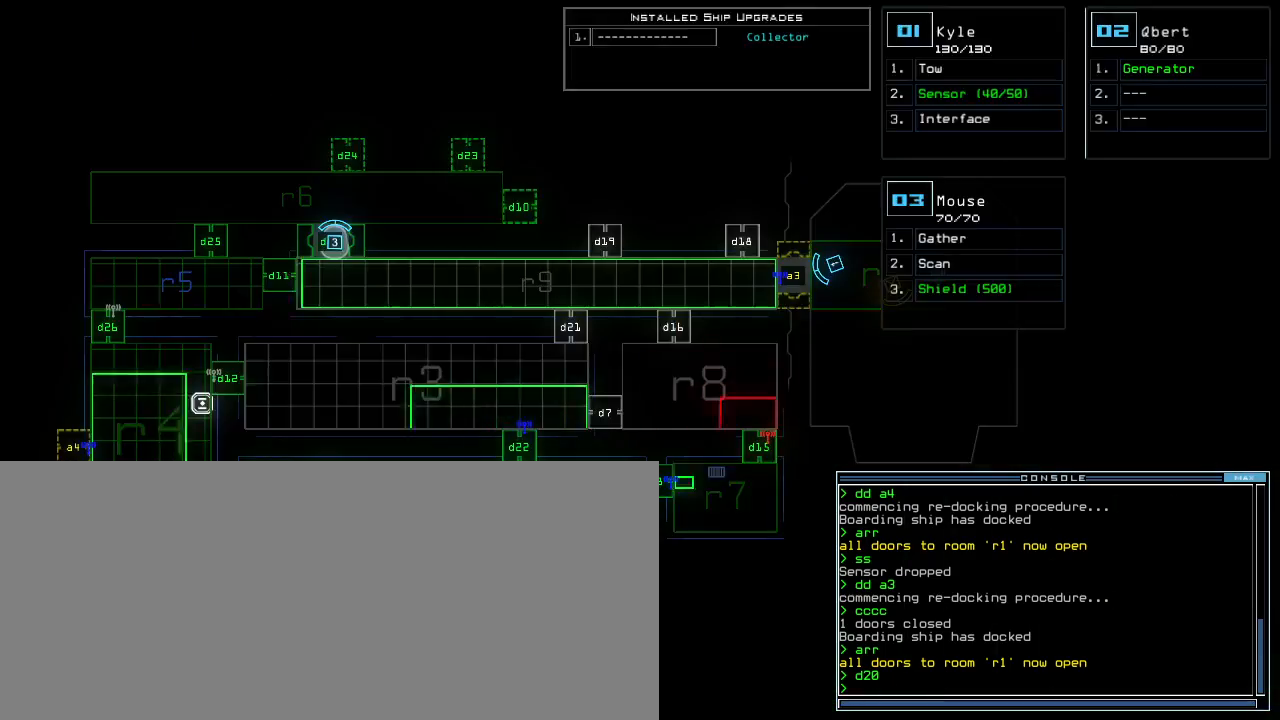
{"keys": ["up"], "events": [[80, "space", "down"], [160, "space", "up"], [180, "s", "down"], [280, "s", "up"], [360, "c", "down"], [360, "up", "down"], [440, "c", "up"]]}
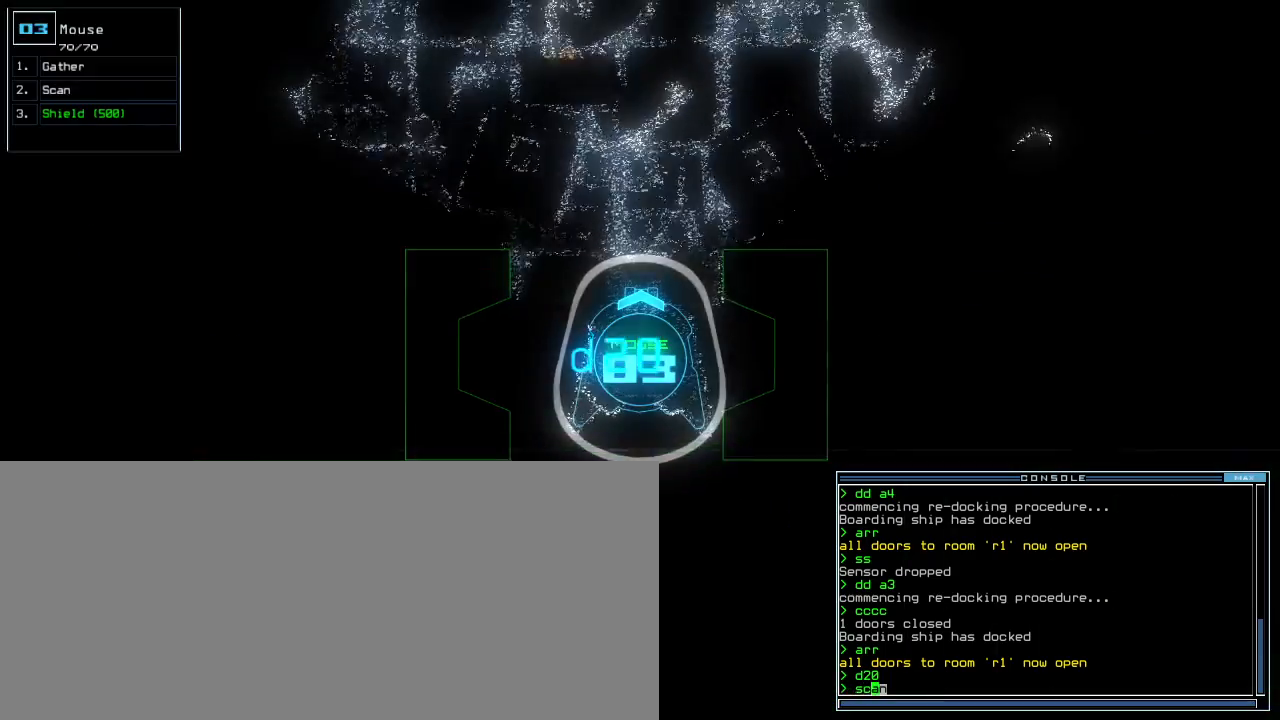
{"keys": []}
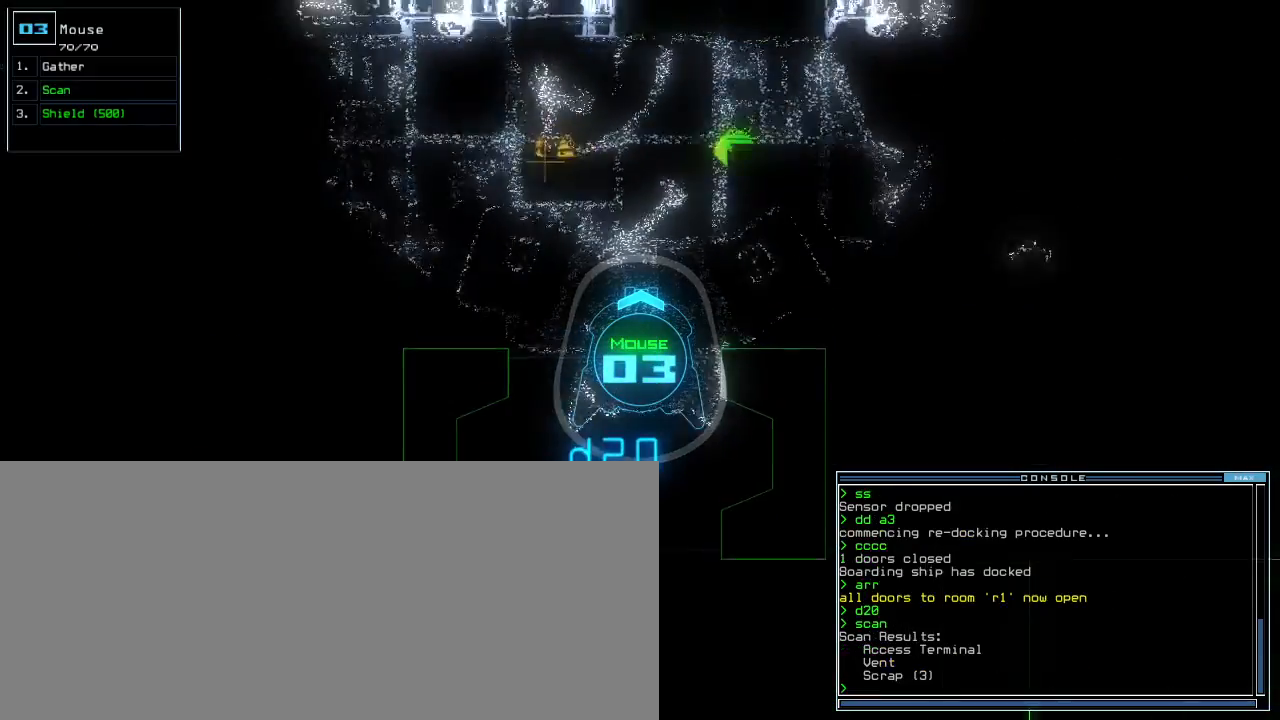
{"keys": ["up"], "events": [[120, "up", "down"], [320, "left", "down"], [500, "left", "up"]]}
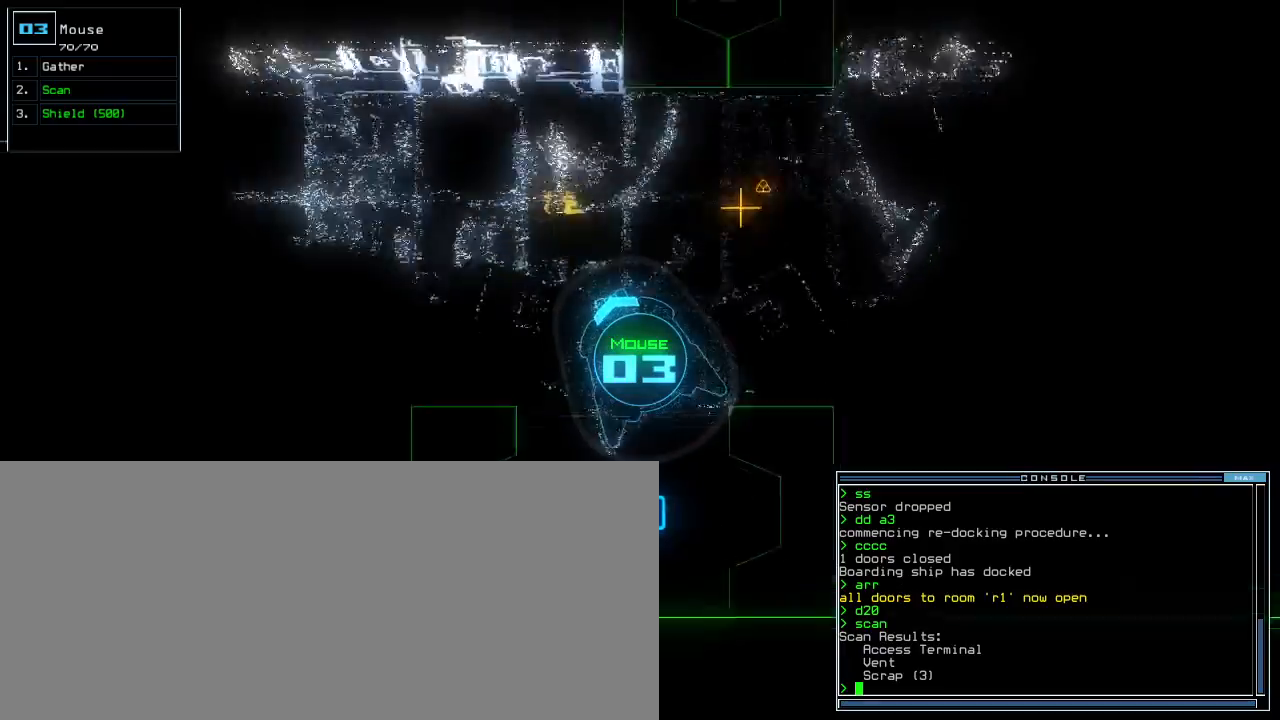
{"keys": ["return", "up"], "events": [[400, "g", "down"], [460, "g", "up"], [460, "return", "down"]]}
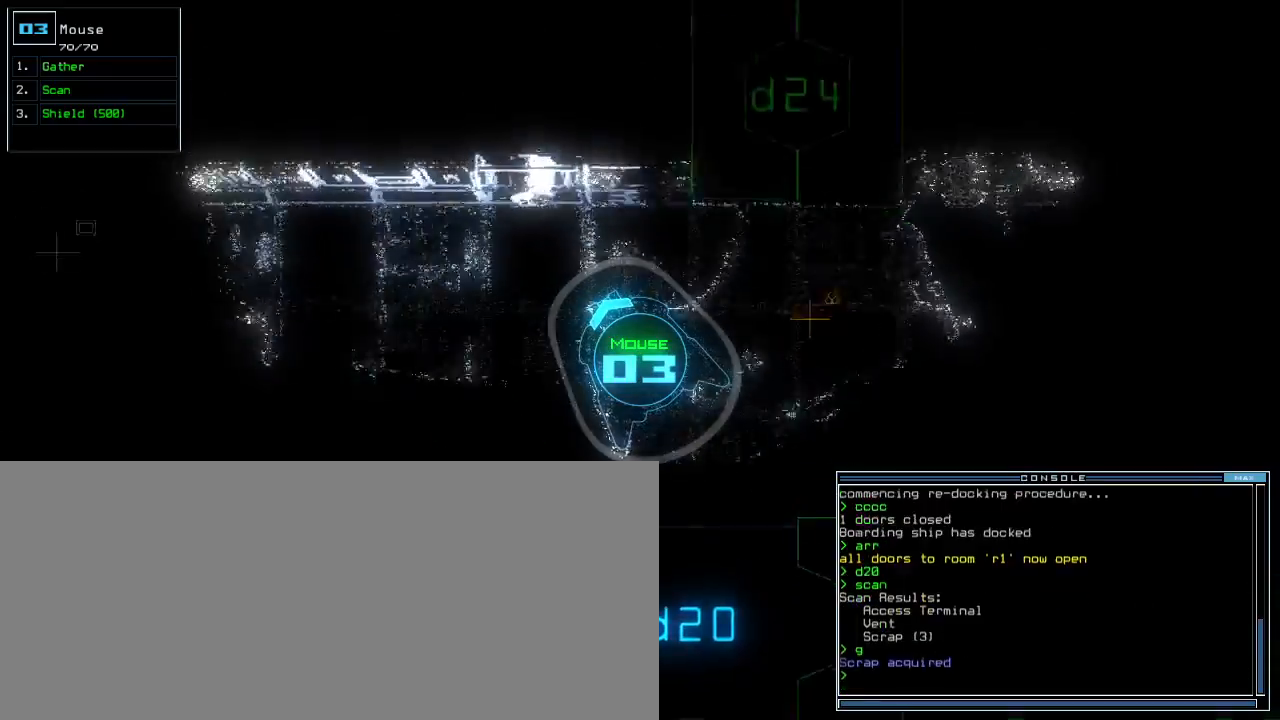
{"keys": ["right", "up"], "events": [[40, "return", "up"], [60, "up", "up"], [140, "down", "down"], [200, "right", "down"], [380, "down", "up"], [460, "up", "down"]]}
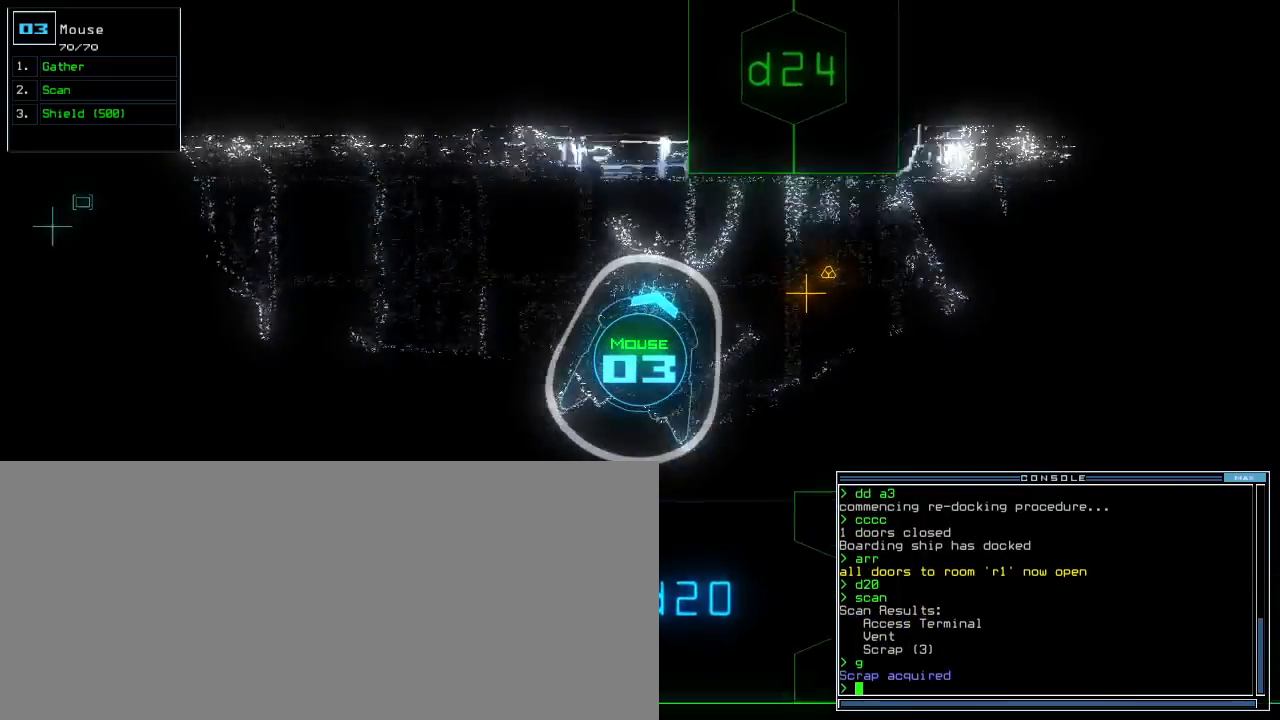
{"keys": ["up"], "events": [[300, "right", "up"]]}
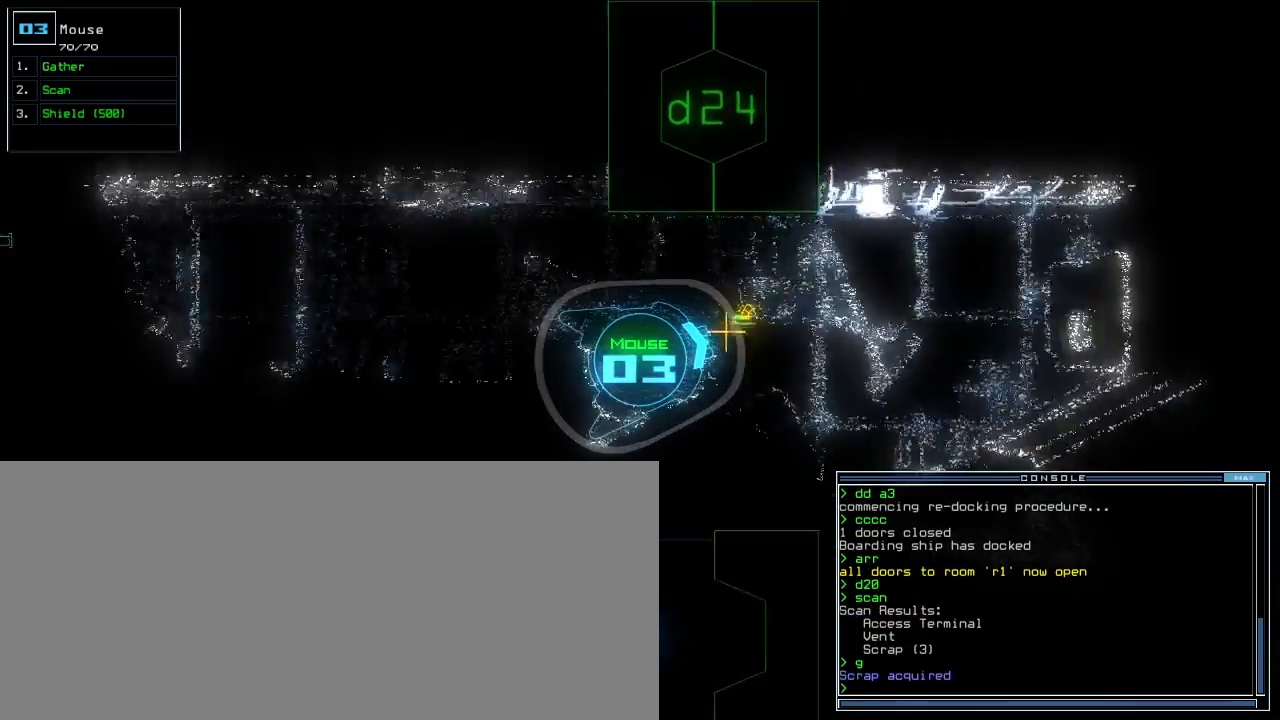
{"keys": [], "events": [[180, "g", "down"], [220, "g", "up"], [220, "return", "down"], [280, "return", "up"], [420, "space", "down"], [420, "up", "up"], [480, "space", "up"]]}
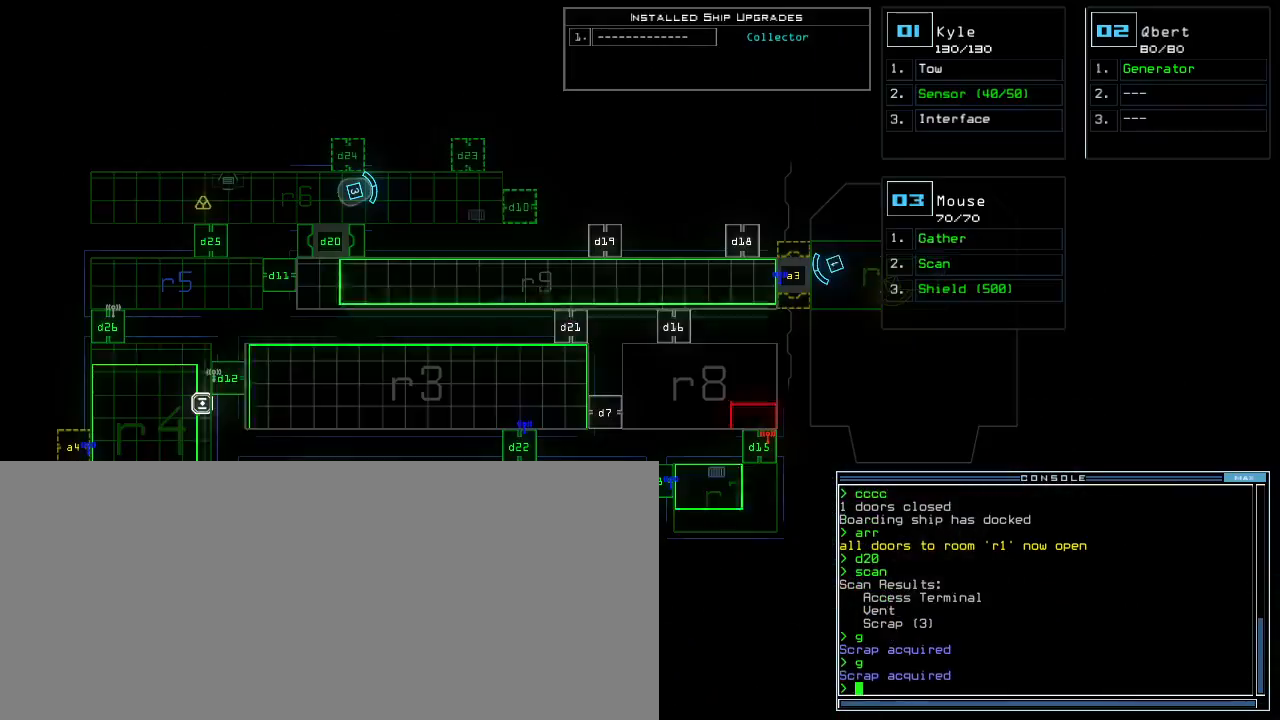
{"keys": [], "events": []}
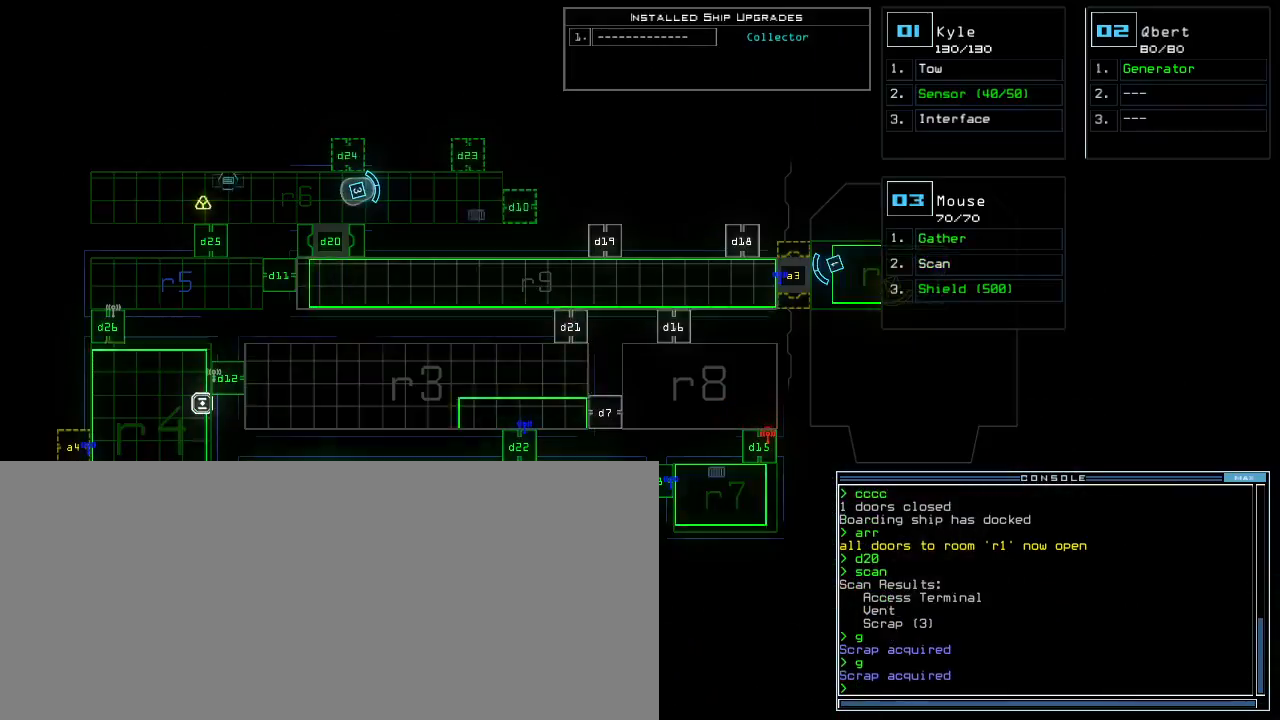
{"keys": ["down", "left"], "events": [[380, "3", "down"], [400, "down", "down"], [400, "left", "down"], [460, "3", "up"]]}
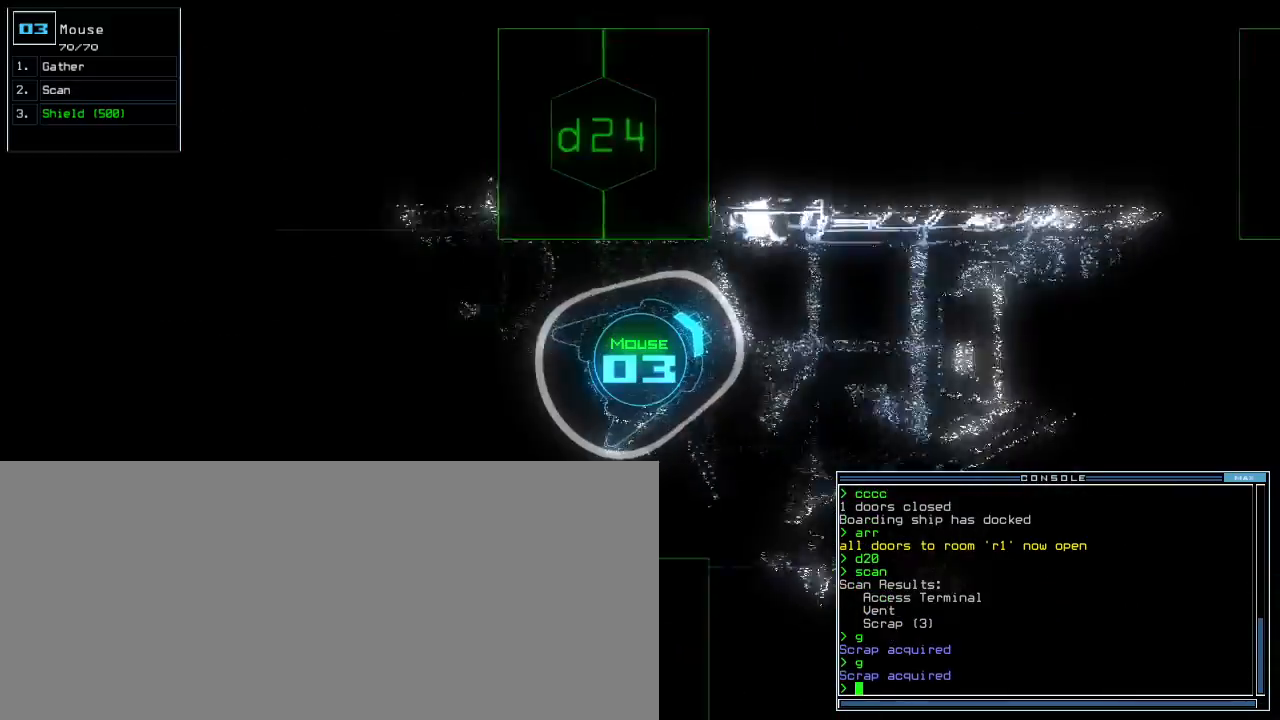
{"keys": ["left", "up"], "events": [[260, "down", "up"], [340, "up", "down"]]}
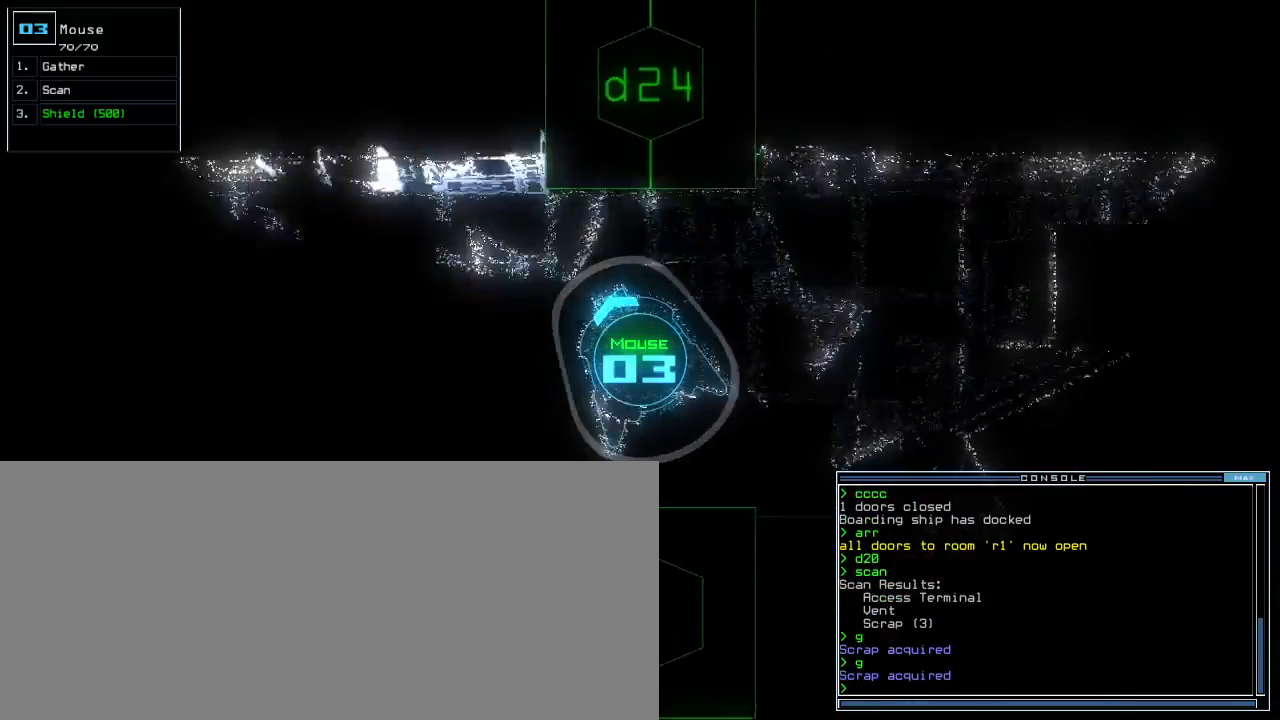
{"keys": ["up"], "events": [[320, "left", "up"]]}